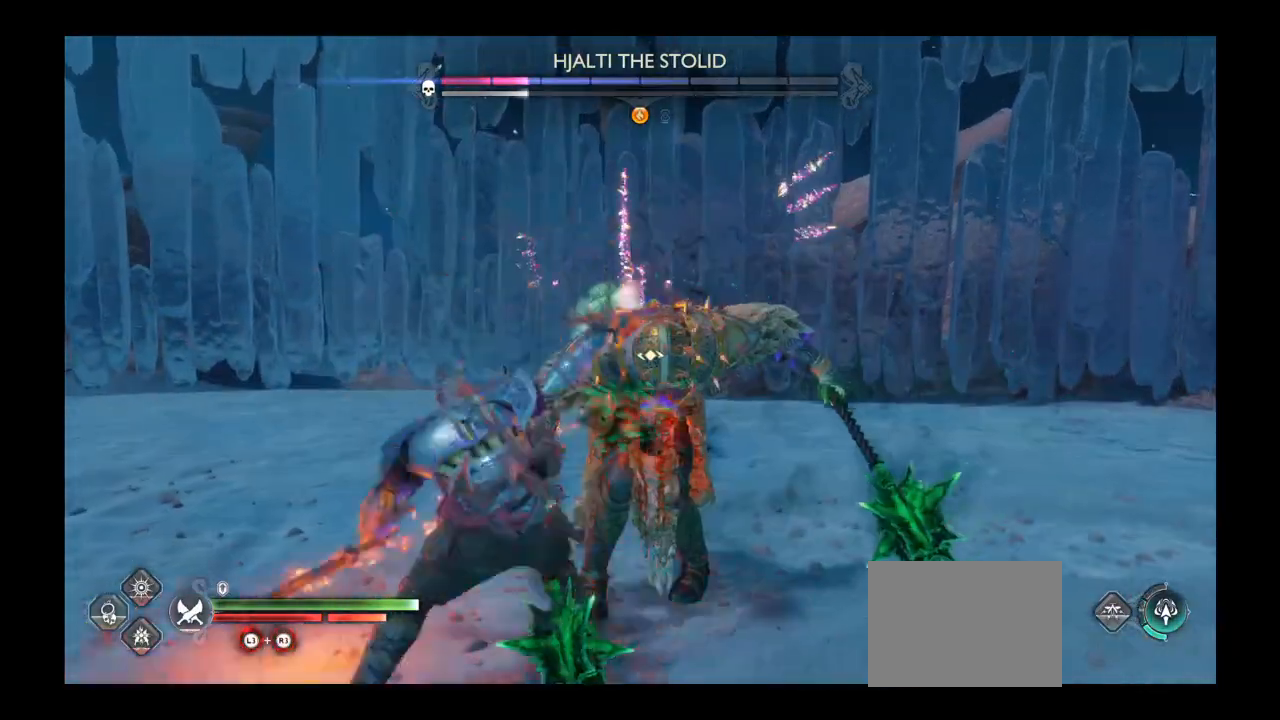
Gameplay with a controller (PlayStation layout); each line is a JSON object with the inputs held at the frame after it. "button_events" lists button changes between this image and that frame as [ms after this image, input, new state], when the widget could be followed in between (sticks are given only as held states). Not read: HOME L3 R3.
{"buttons": ["SQUARE", "R1"], "left_stick": "center", "right_stick": "center", "button_events": [[100, "SQUARE", "up"], [167, "SQUARE", "down"], [267, "SQUARE", "up"], [500, "SQUARE", "down"]]}
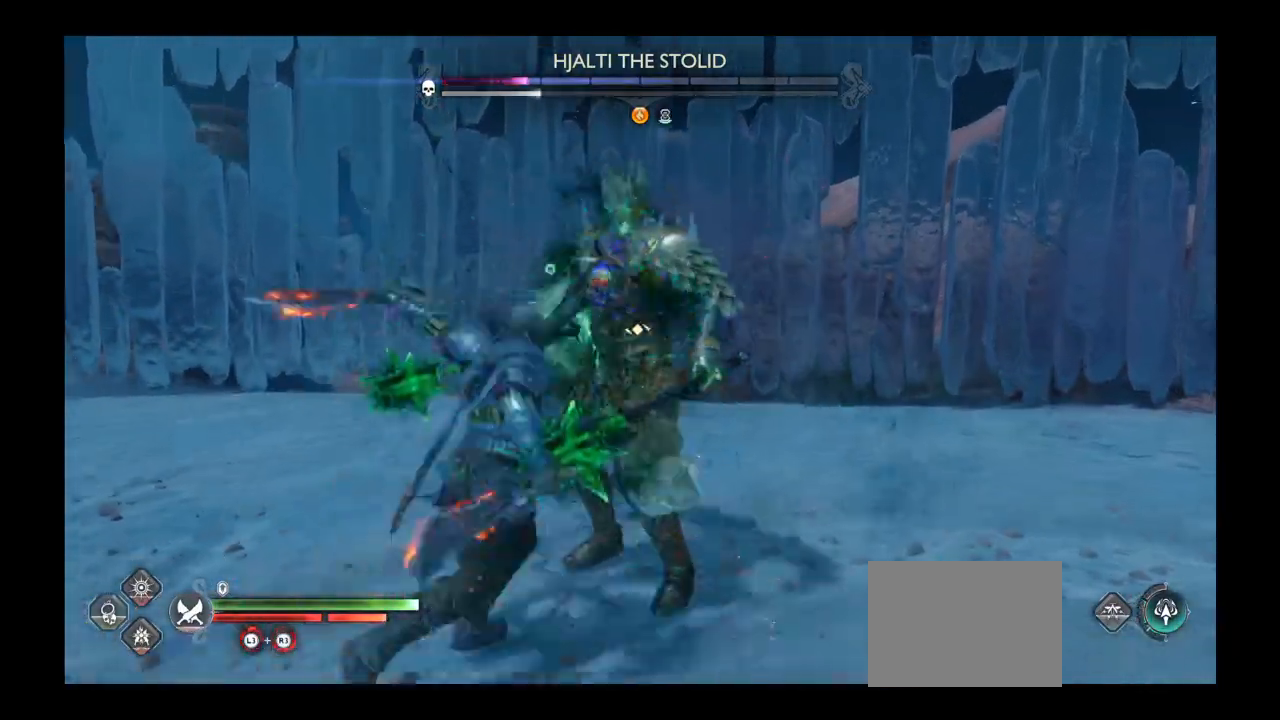
{"buttons": ["R1"], "left_stick": "center", "right_stick": "center", "button_events": [[100, "SQUARE", "up"]]}
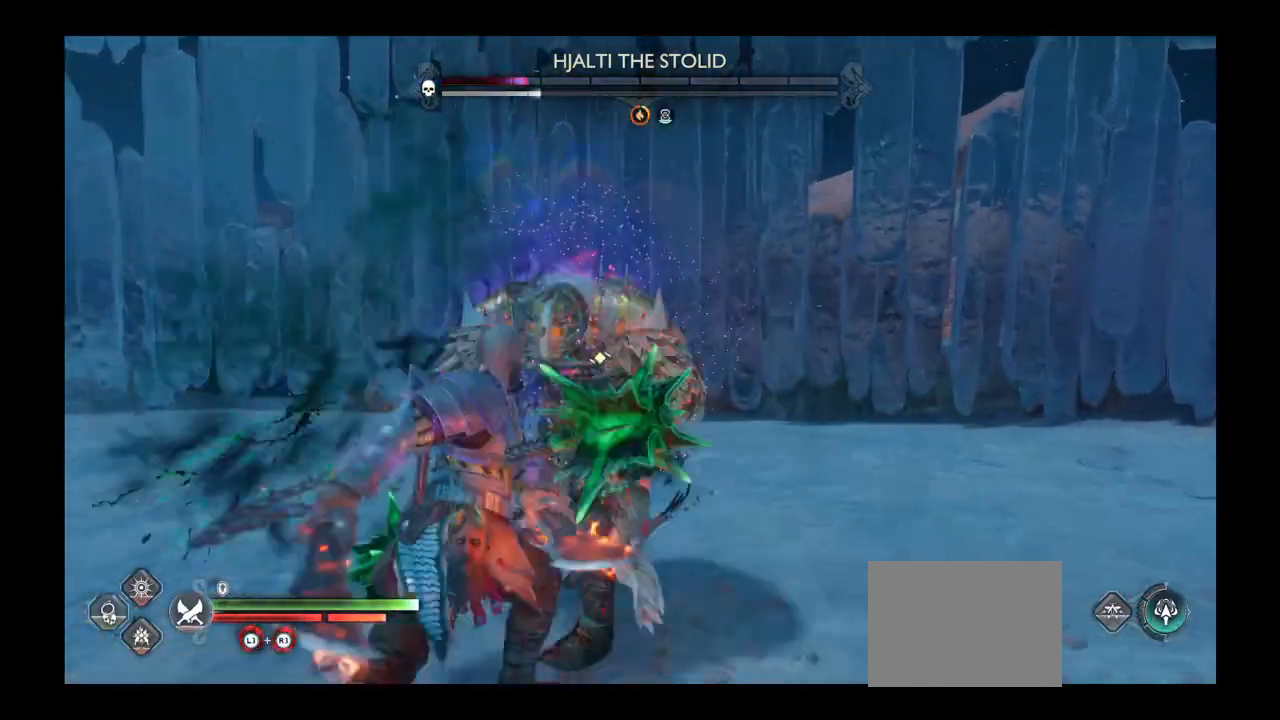
{"buttons": ["R1"], "left_stick": "center", "right_stick": "center", "button_events": []}
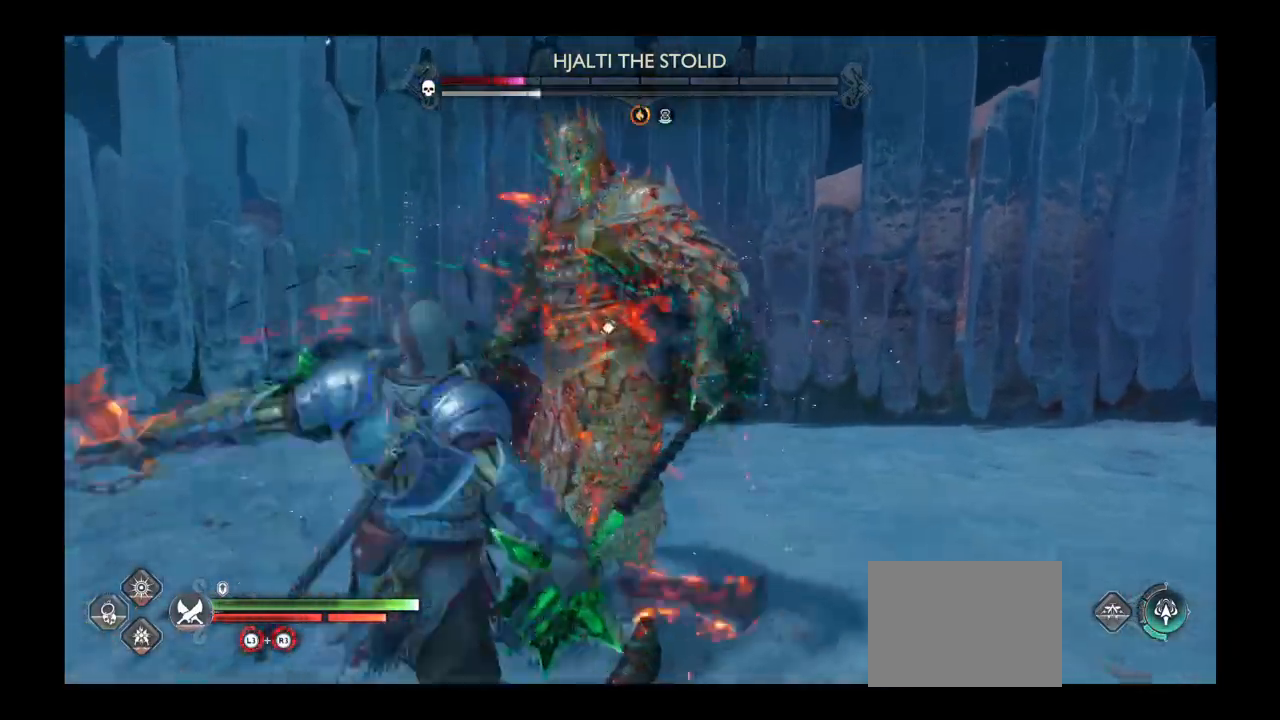
{"buttons": ["R1"], "left_stick": "center", "right_stick": "center", "button_events": []}
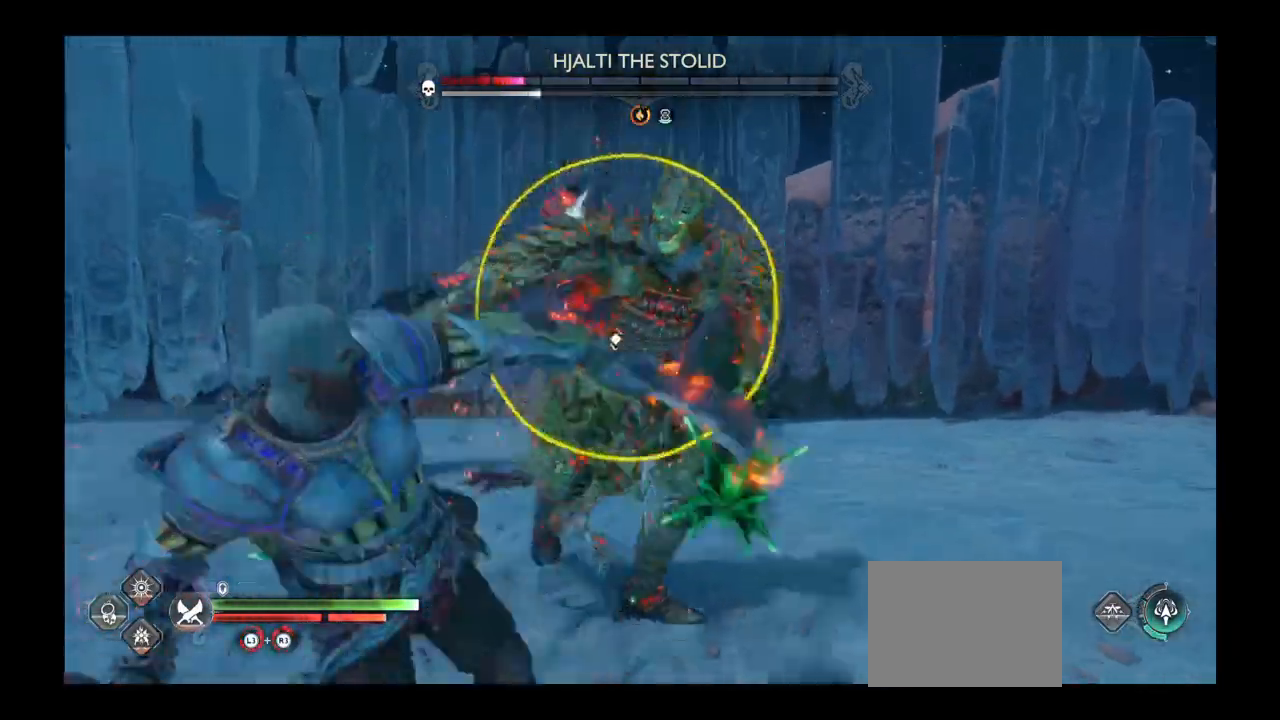
{"buttons": ["L1"], "left_stick": "center", "right_stick": "center", "button_events": [[467, "L1", "down"], [467, "R1", "up"]]}